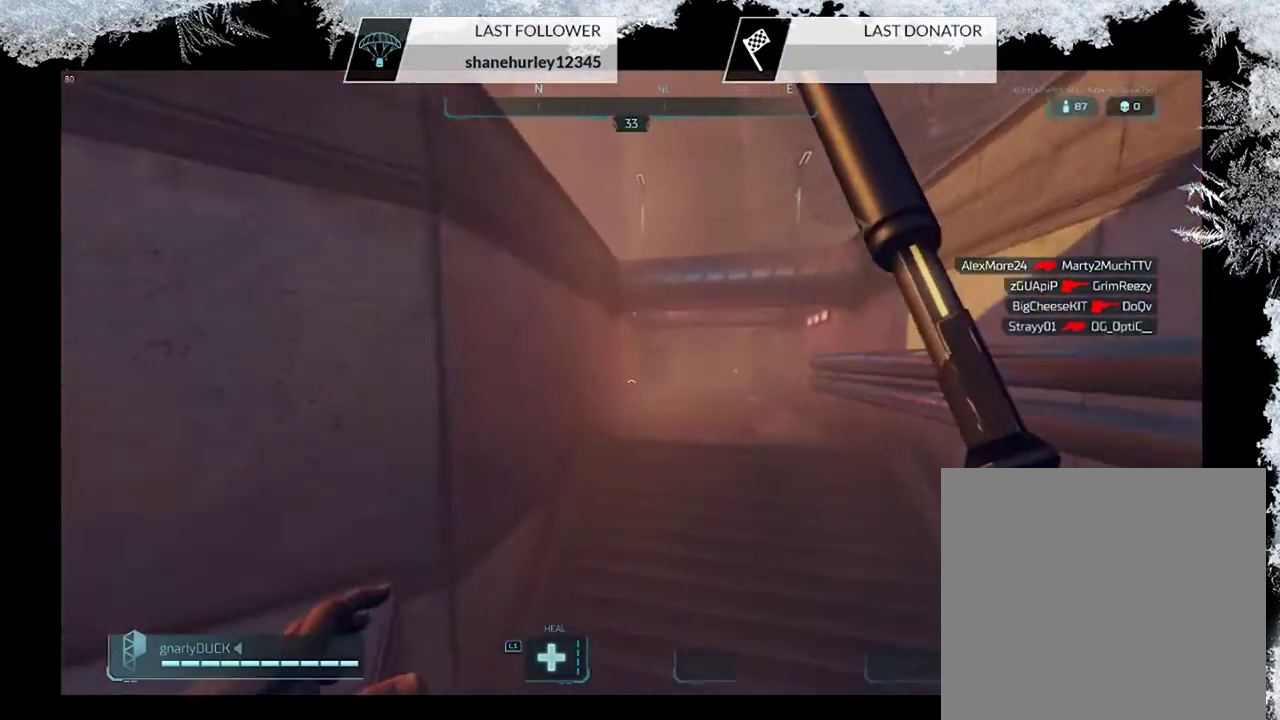
Gameplay with a controller (PlayStation layout); each line is a JSON object with the inputs held at the frame after it (dt_ms = milliseconds from this image to that frame). "events" lists button and stick changes between this image and that frame as [ms after this image, input, new state], when the widget could be followed in between.
{"dt_ms": 600, "buttons": [], "left_stick": "up", "right_stick": "right", "events": [[167, "CROSS", "up"], [233, "left_stick", "down-left"], [367, "left_stick", "up-right"], [500, "right_stick", "right"], [567, "left_stick", "up"]]}
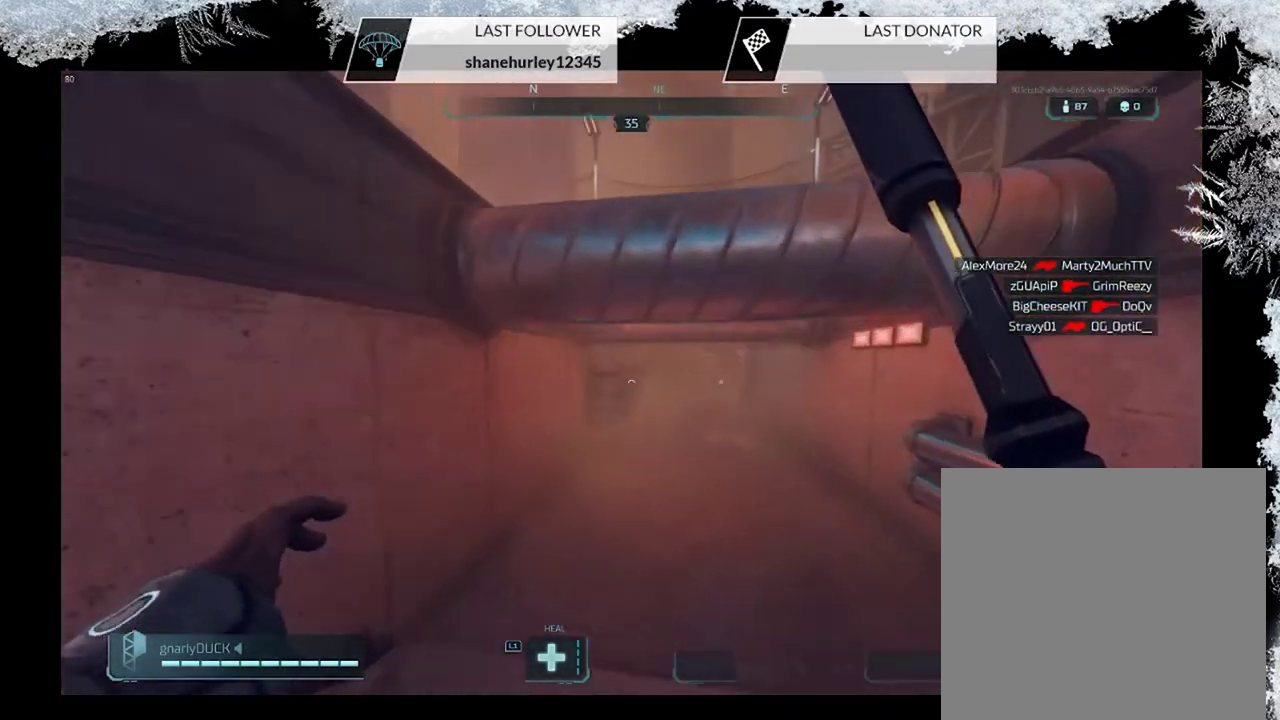
{"dt_ms": 500, "buttons": [], "left_stick": "up-right", "right_stick": "center"}
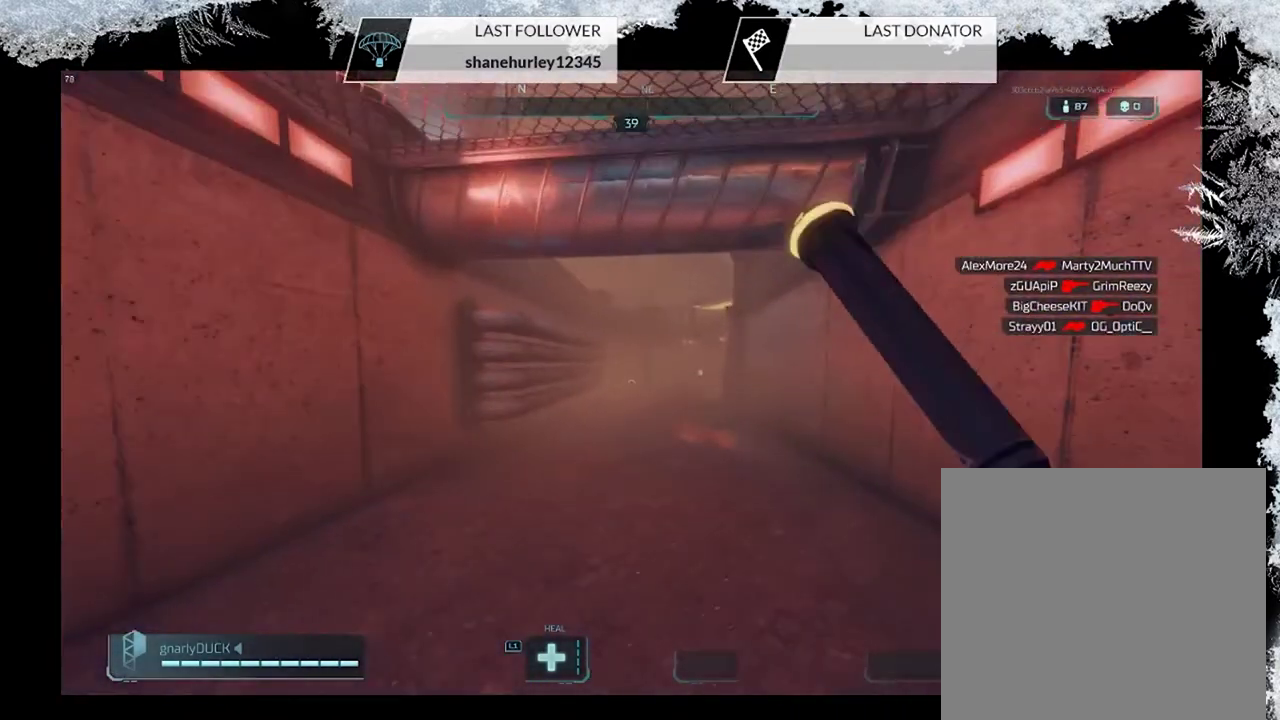
{"dt_ms": 600, "buttons": [], "left_stick": "up-right", "right_stick": "center", "events": [[33, "left_stick", "up"], [233, "left_stick", "up-left"], [333, "left_stick", "up"], [433, "left_stick", "up-right"]]}
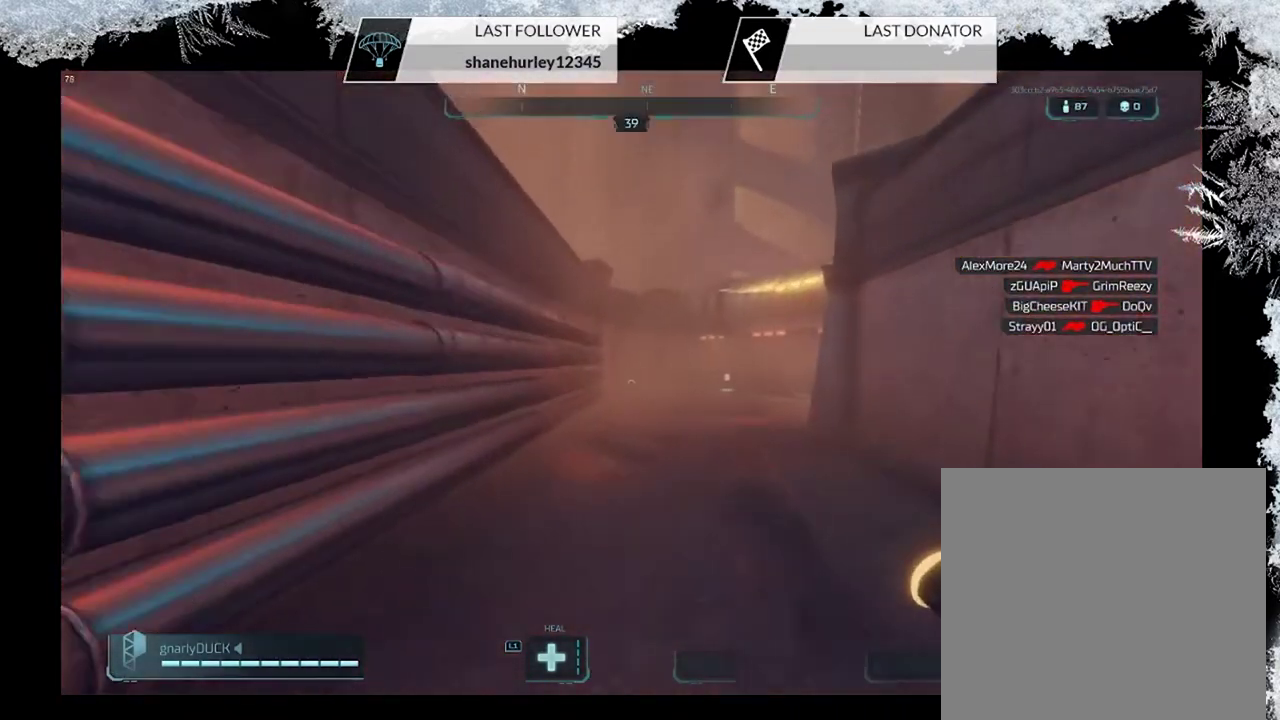
{"dt_ms": 500, "buttons": [], "left_stick": "up", "right_stick": "center", "events": [[67, "left_stick", "up"], [300, "left_stick", "up-right"], [367, "right_stick", "right"], [433, "left_stick", "up"], [500, "right_stick", "center"]]}
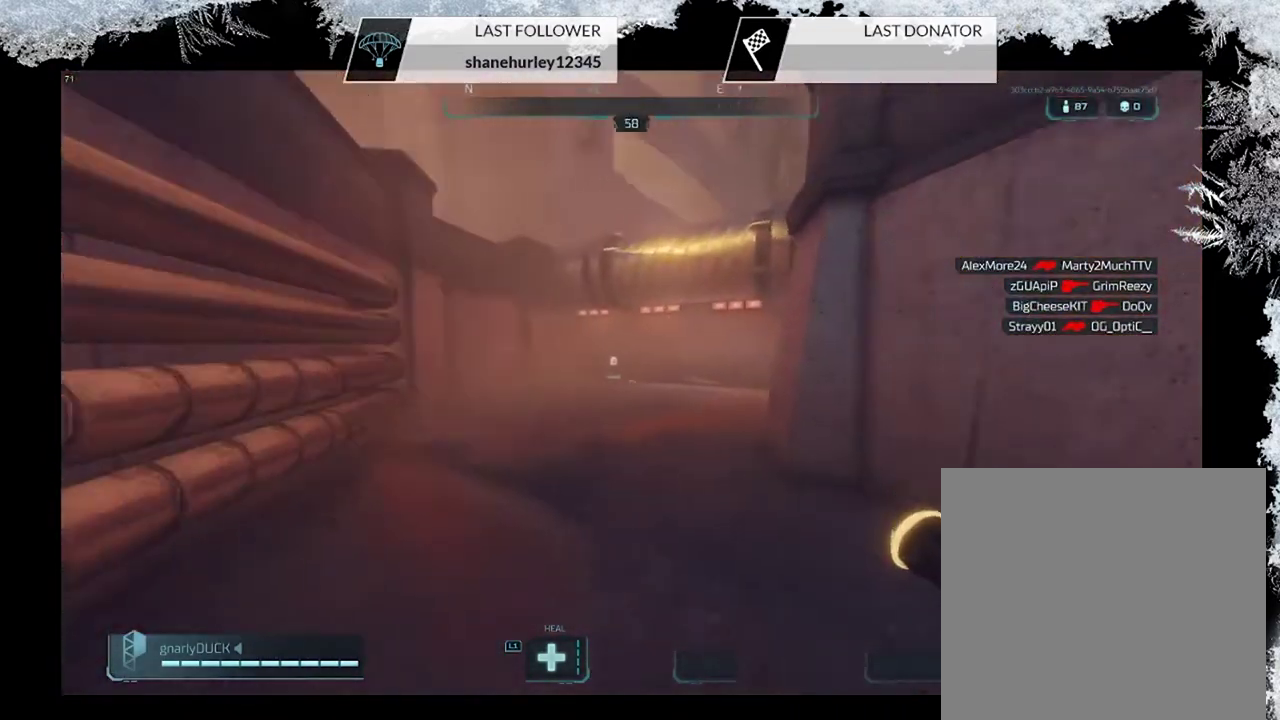
{"dt_ms": 500, "buttons": ["CROSS"], "left_stick": "up-right", "right_stick": "center", "events": [[33, "L3", "down"], [67, "CROSS", "down"], [133, "L3", "up"], [200, "CROSS", "up"], [233, "left_stick", "up-left"], [367, "CROSS", "down"], [400, "left_stick", "up"], [500, "left_stick", "up-right"]]}
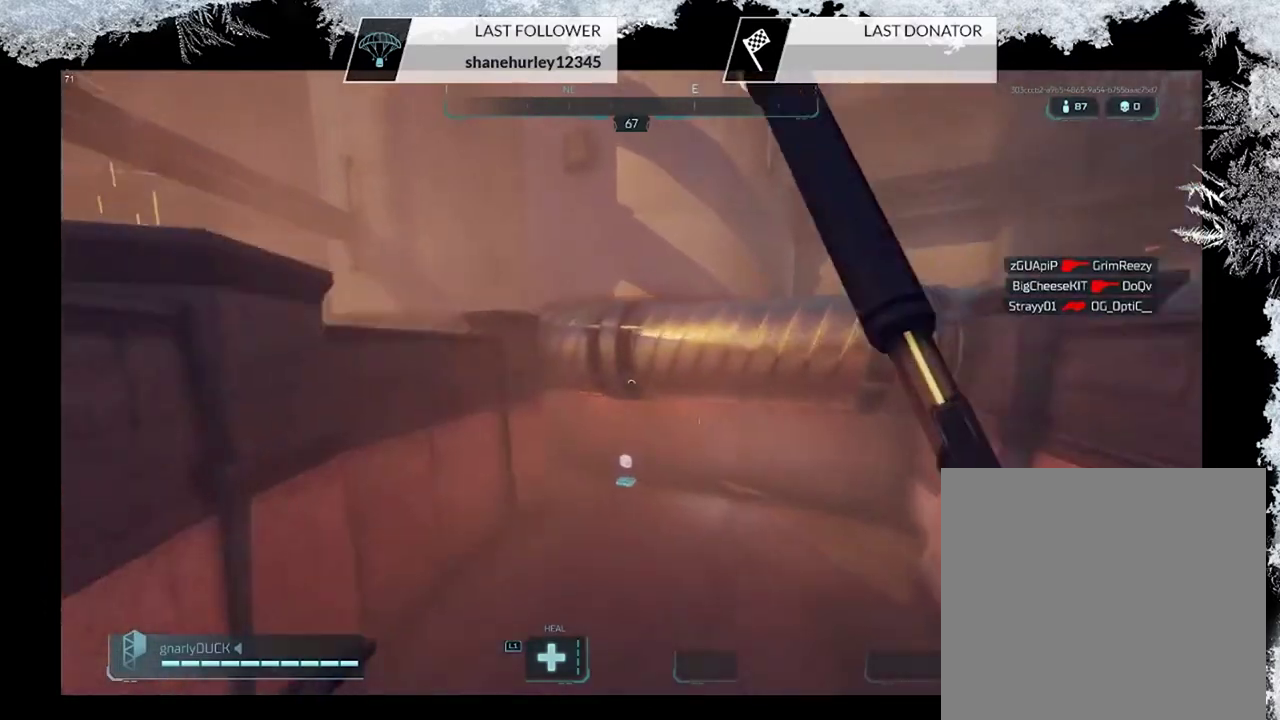
{"dt_ms": 600, "buttons": [], "left_stick": "up", "right_stick": "center", "events": [[33, "CROSS", "up"], [433, "left_stick", "up"]]}
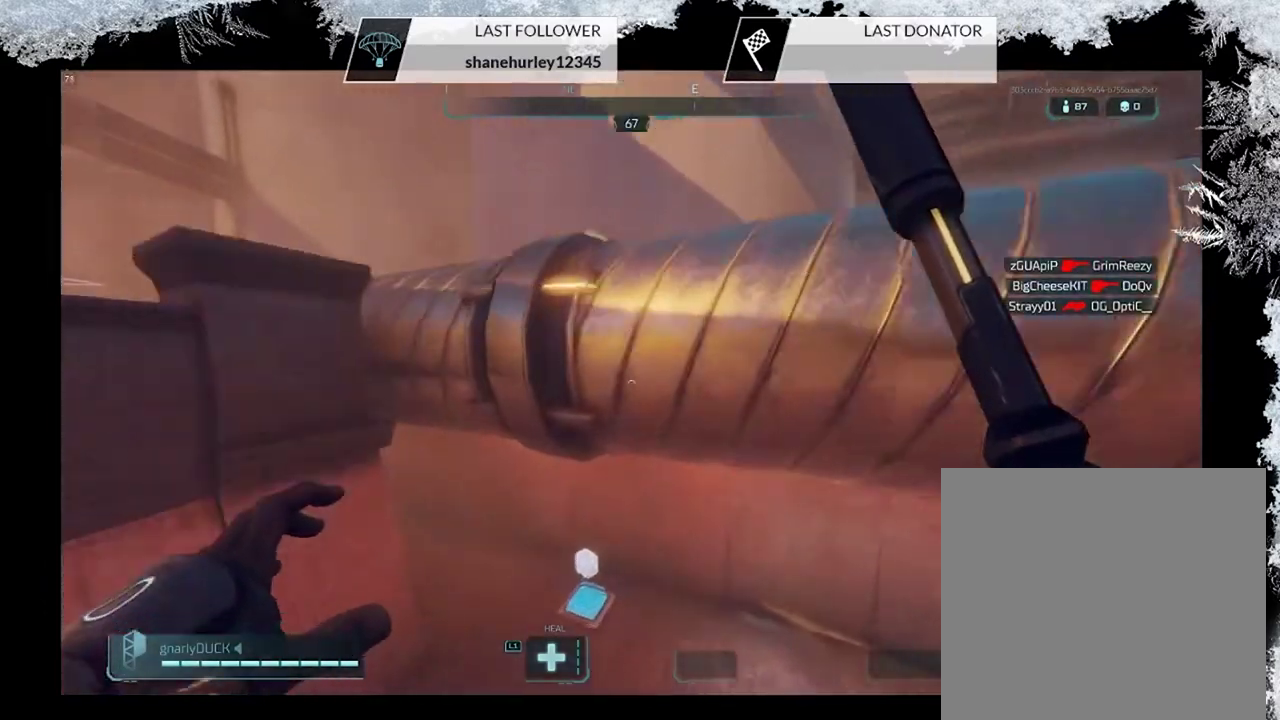
{"dt_ms": 500, "buttons": [], "left_stick": "up-right", "right_stick": "center", "events": [[100, "left_stick", "up-right"], [100, "right_stick", "left"], [400, "right_stick", "center"]]}
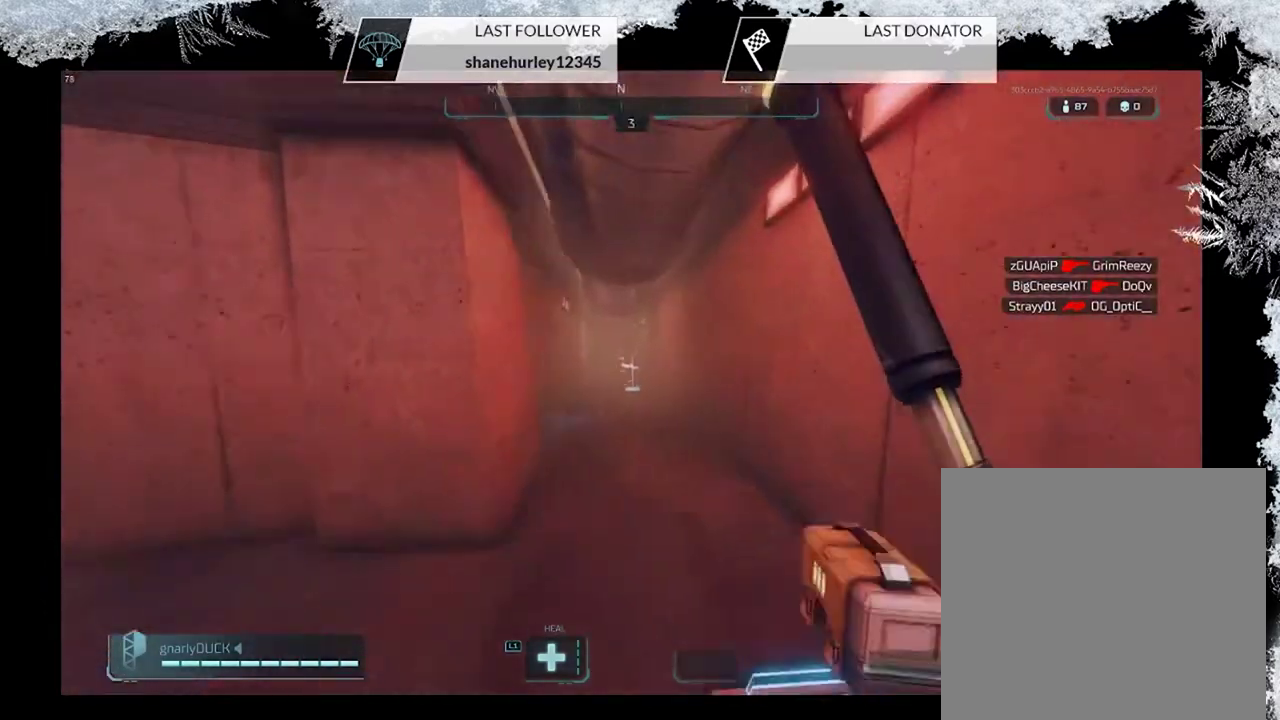
{"dt_ms": 600, "buttons": [], "left_stick": "up-left", "right_stick": "center", "events": [[33, "SQUARE", "down"], [300, "left_stick", "up"], [400, "left_stick", "up-left"], [567, "SQUARE", "up"]]}
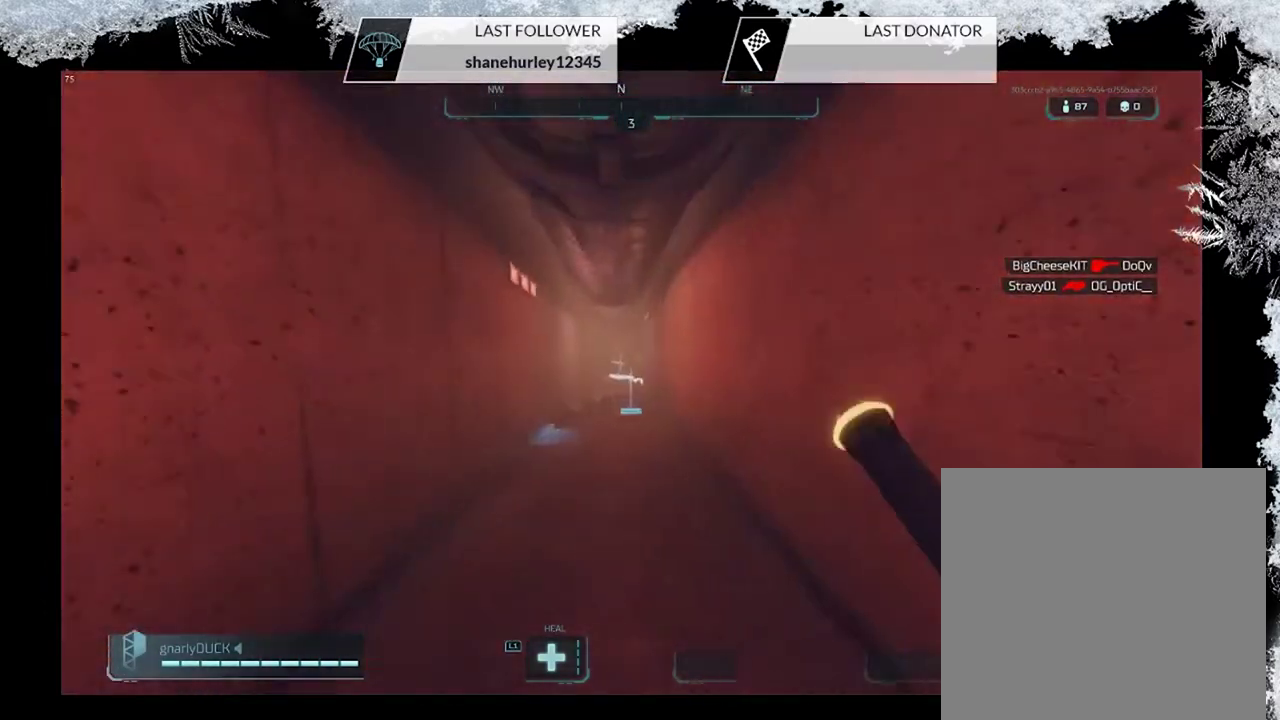
{"dt_ms": 500, "buttons": [], "left_stick": "up", "right_stick": "center", "events": [[33, "left_stick", "up"], [167, "left_stick", "up-right"], [367, "left_stick", "up"]]}
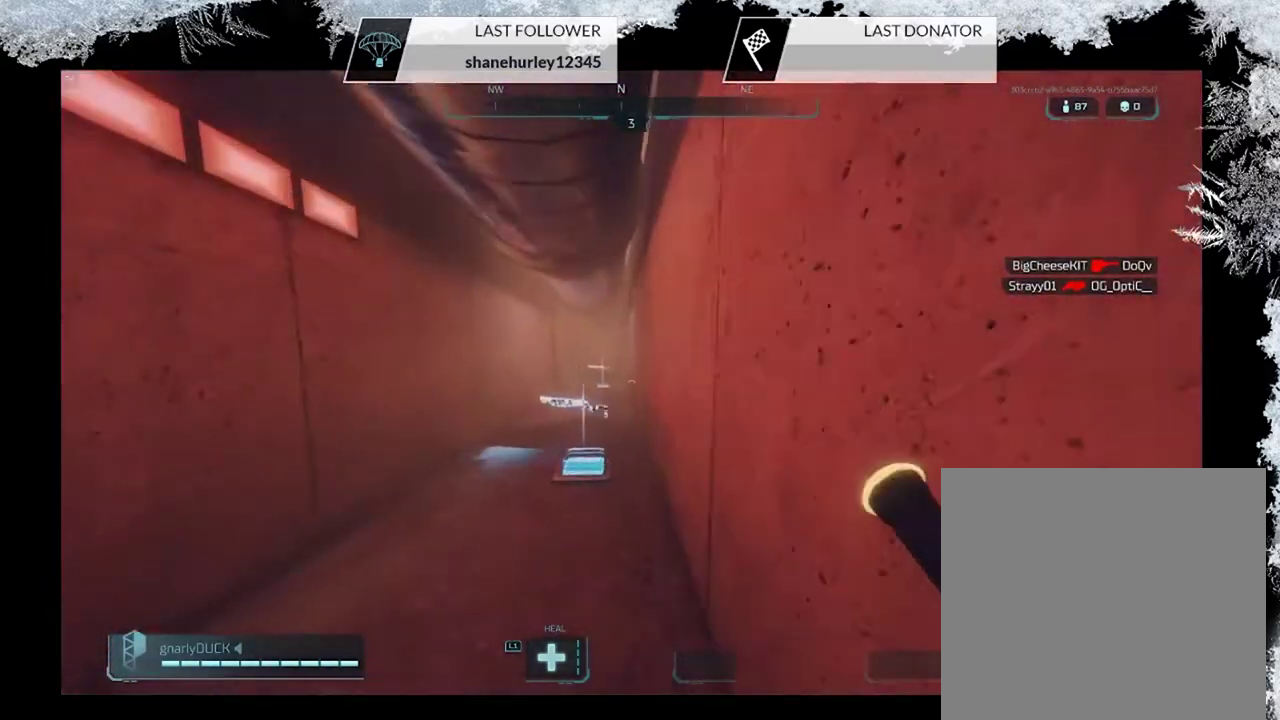
{"dt_ms": 500, "buttons": ["SQUARE"], "left_stick": "up-left", "right_stick": "center", "events": [[33, "right_stick", "down"], [167, "right_stick", "center"], [367, "SQUARE", "down"], [367, "left_stick", "up-left"]]}
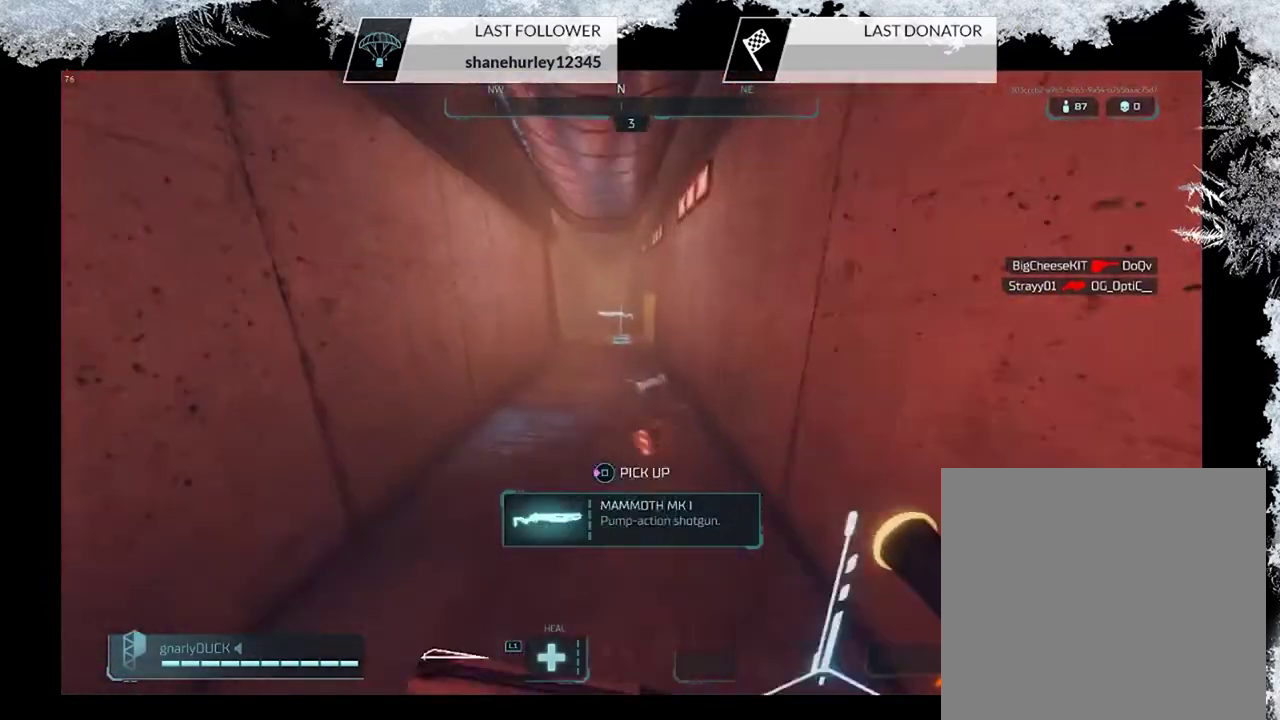
{"dt_ms": 300, "buttons": ["SQUARE"], "left_stick": "up-right", "right_stick": "center", "events": [[200, "left_stick", "up"], [267, "left_stick", "up-right"]]}